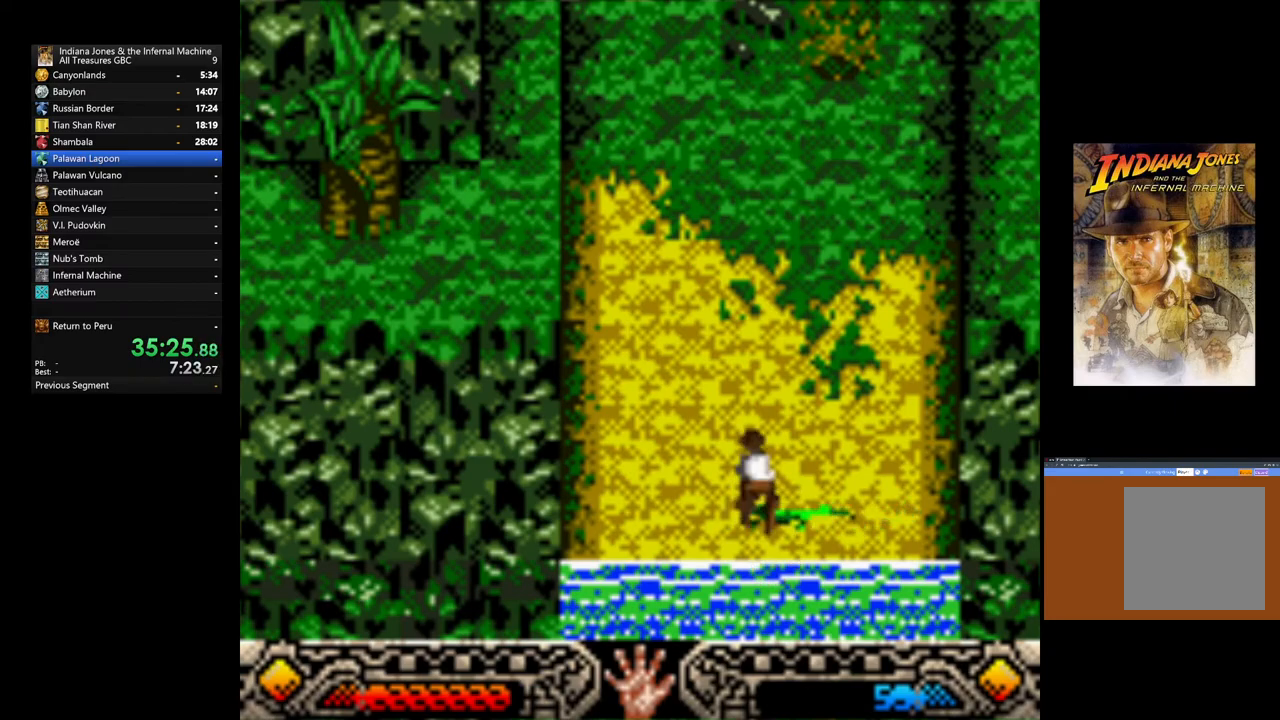
Gameplay with a controller (Xbox layout); each line is a JSON object with the inputs held at the frame after it. "events" lists button and stick changes between this image and that frame as [ms after this image, input, new state], when the widget could be followed in between.
{"buttons": [], "left_stick": "up", "right_stick": "center", "events": []}
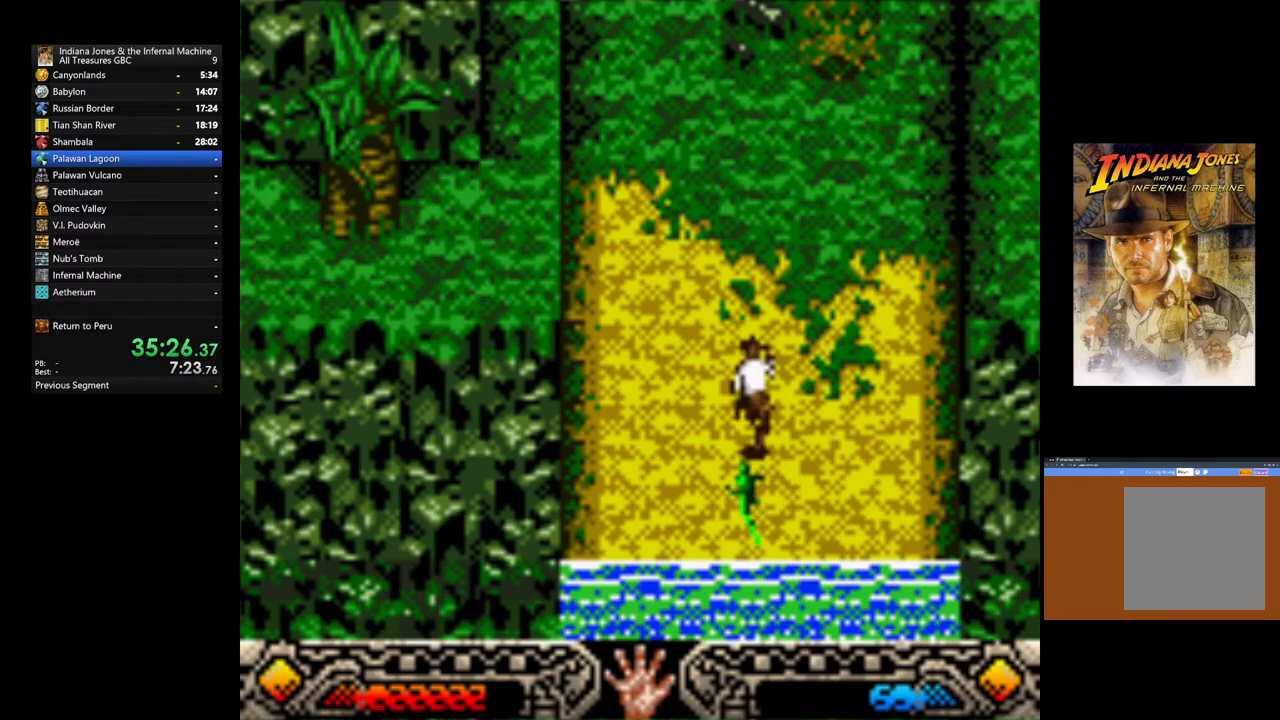
{"buttons": [], "left_stick": "up-left", "right_stick": "center", "events": [[300, "left_stick", "up-left"]]}
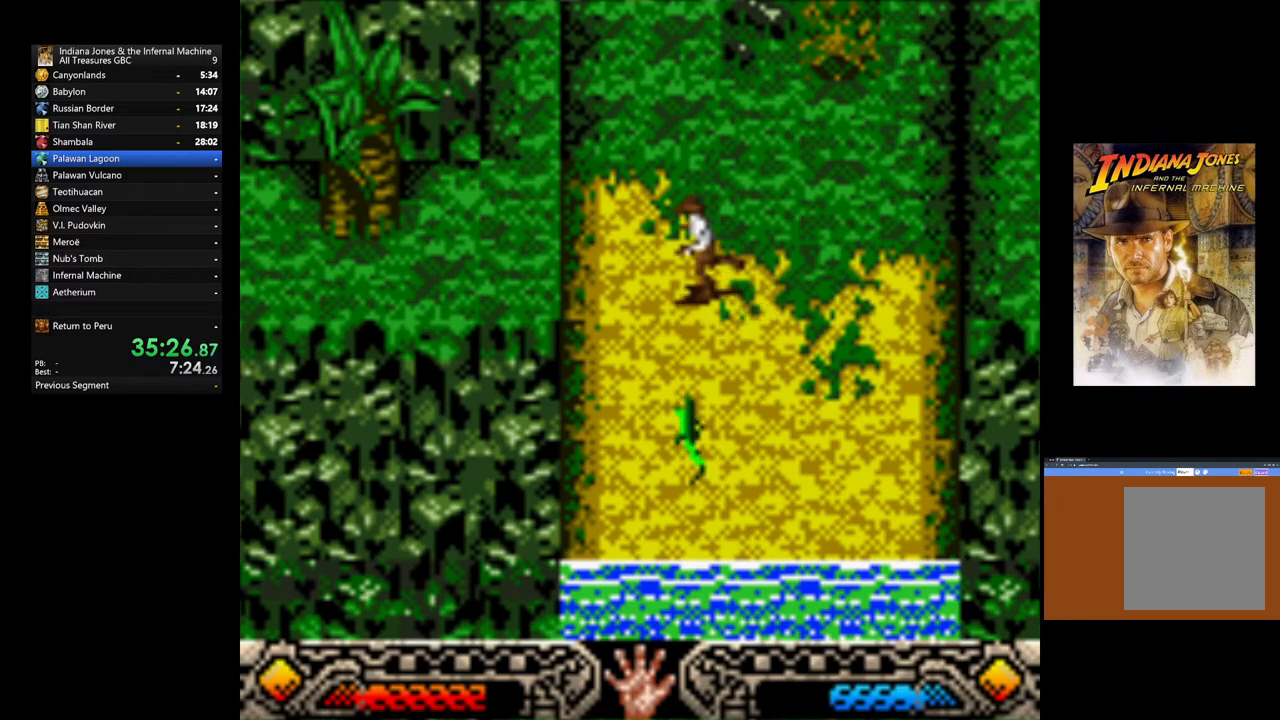
{"buttons": [], "left_stick": "up", "right_stick": "center", "events": [[233, "left_stick", "up"]]}
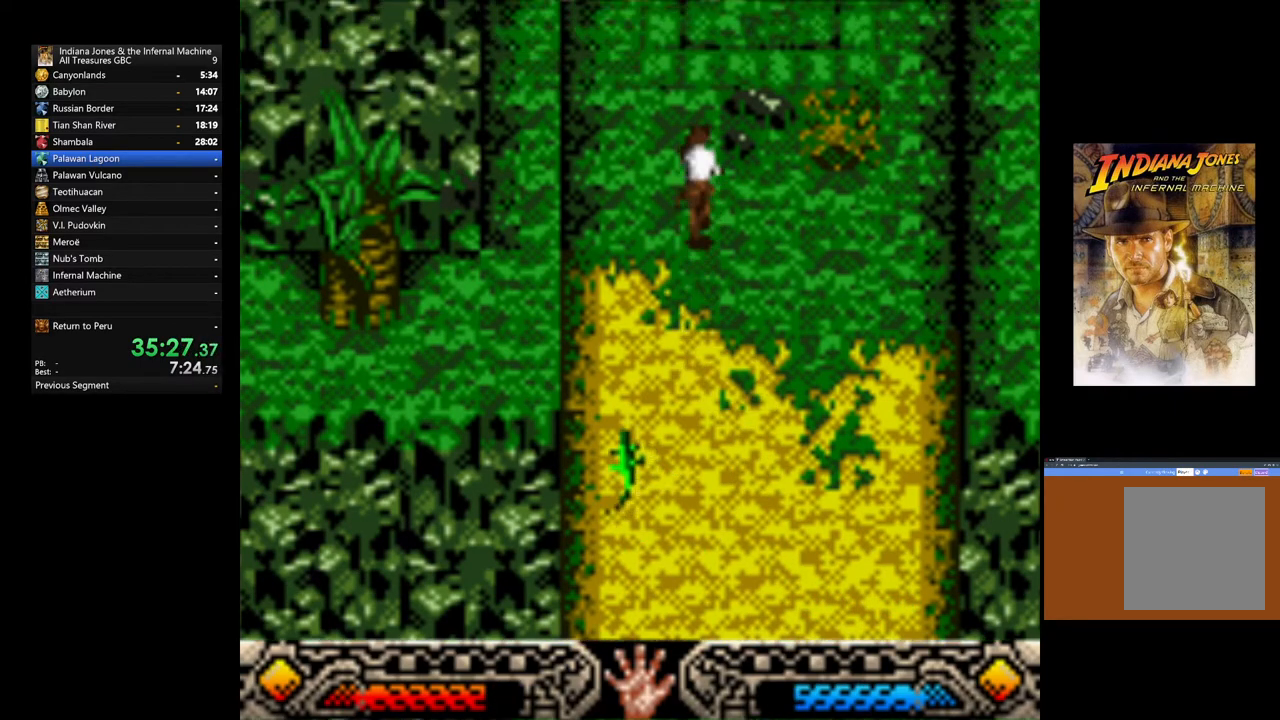
{"buttons": [], "left_stick": "up", "right_stick": "center", "events": [[233, "left_stick", "up-left"], [350, "left_stick", "up"]]}
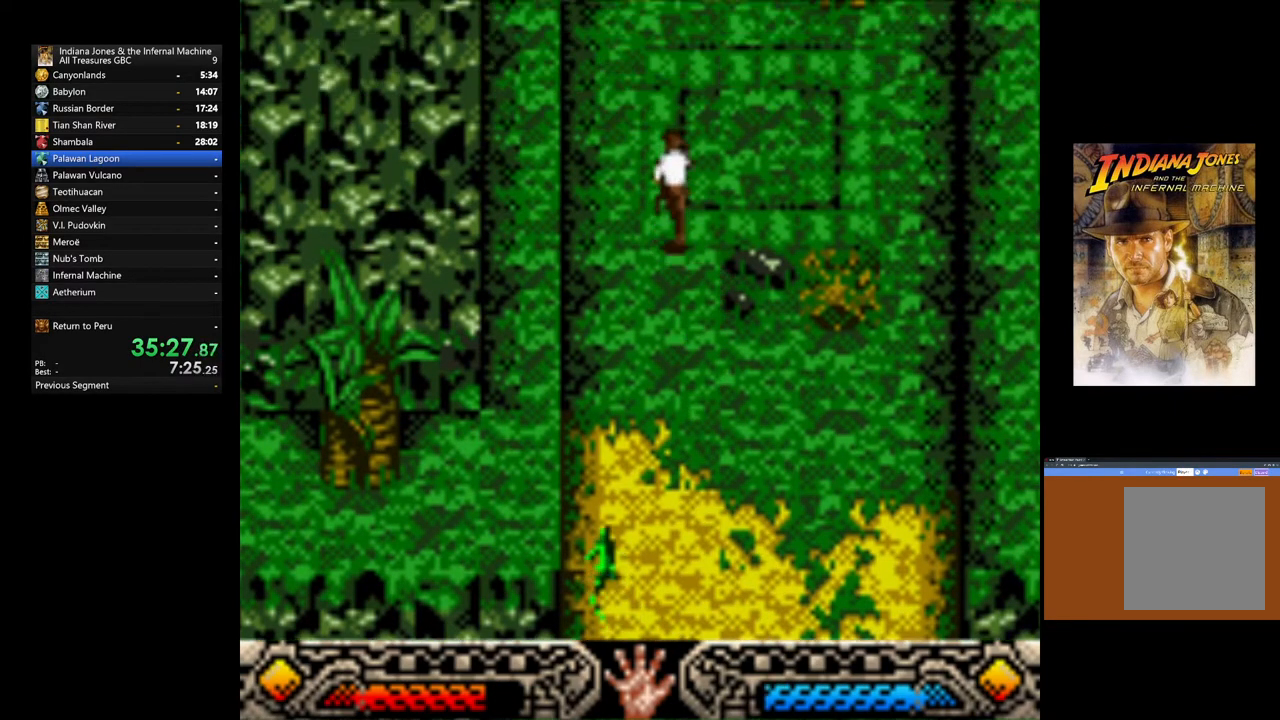
{"buttons": [], "left_stick": "up", "right_stick": "center", "events": []}
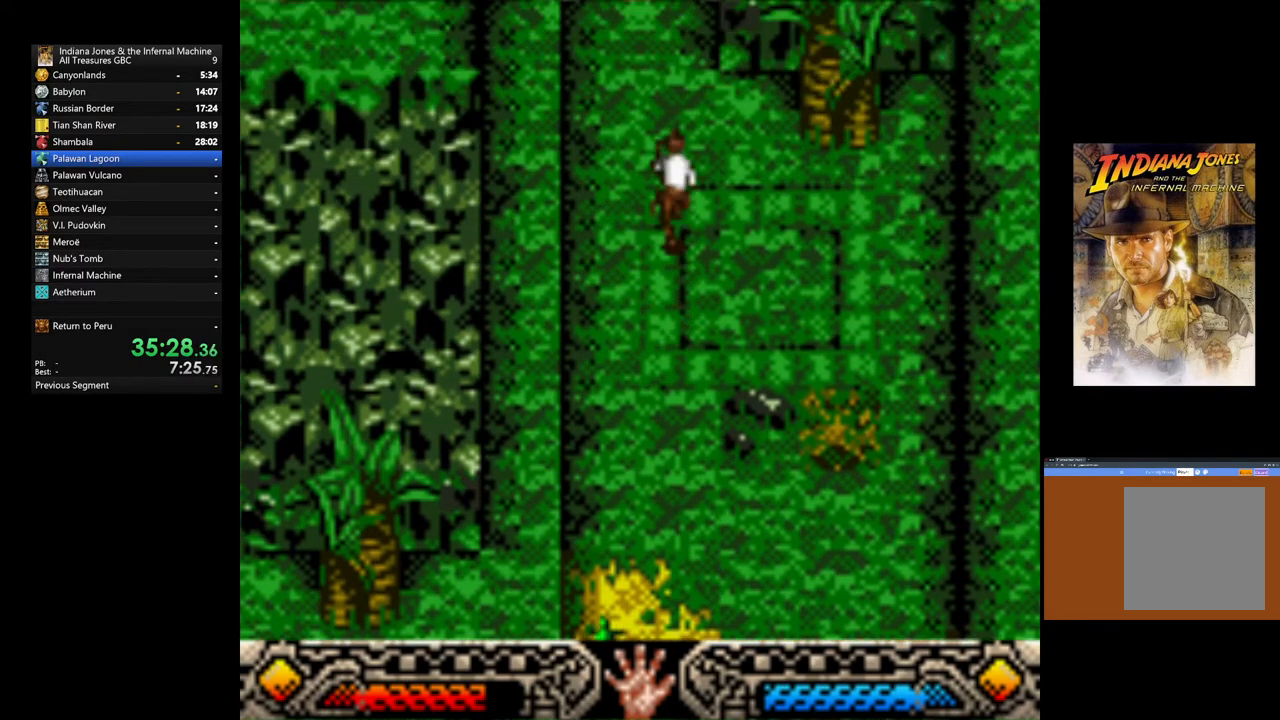
{"buttons": [], "left_stick": "up", "right_stick": "center", "events": []}
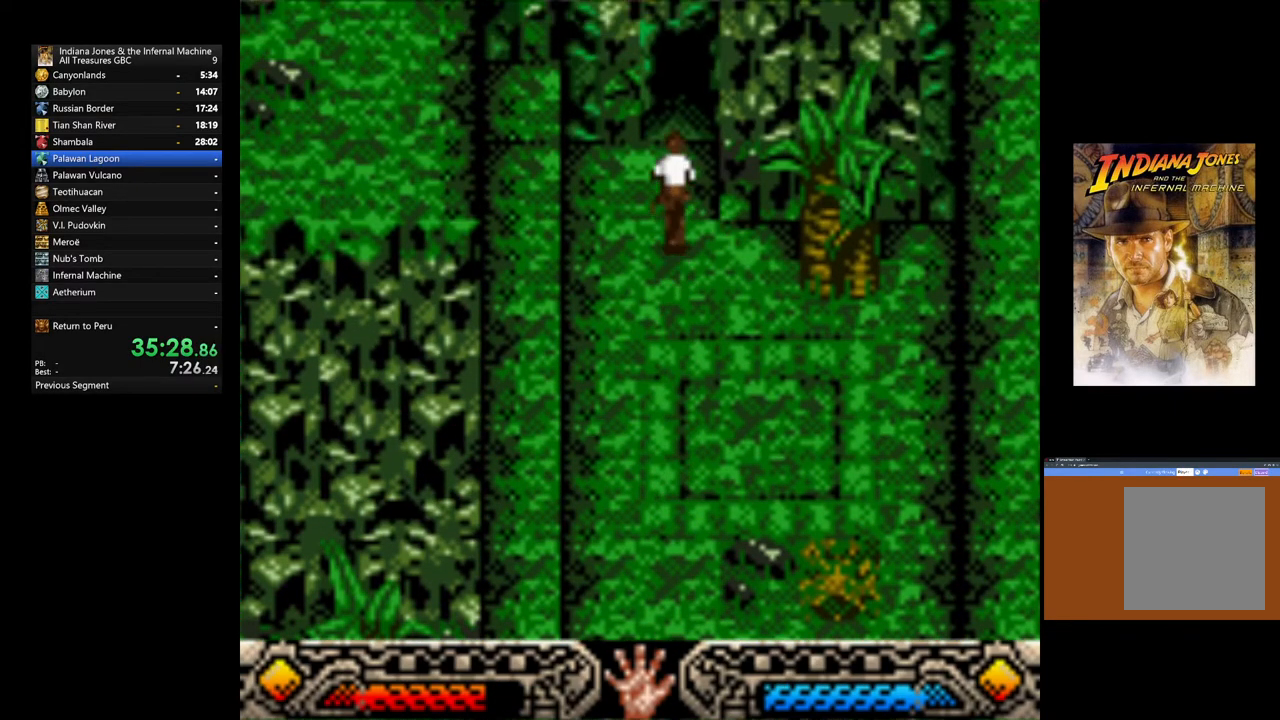
{"buttons": [], "left_stick": "up", "right_stick": "center", "events": []}
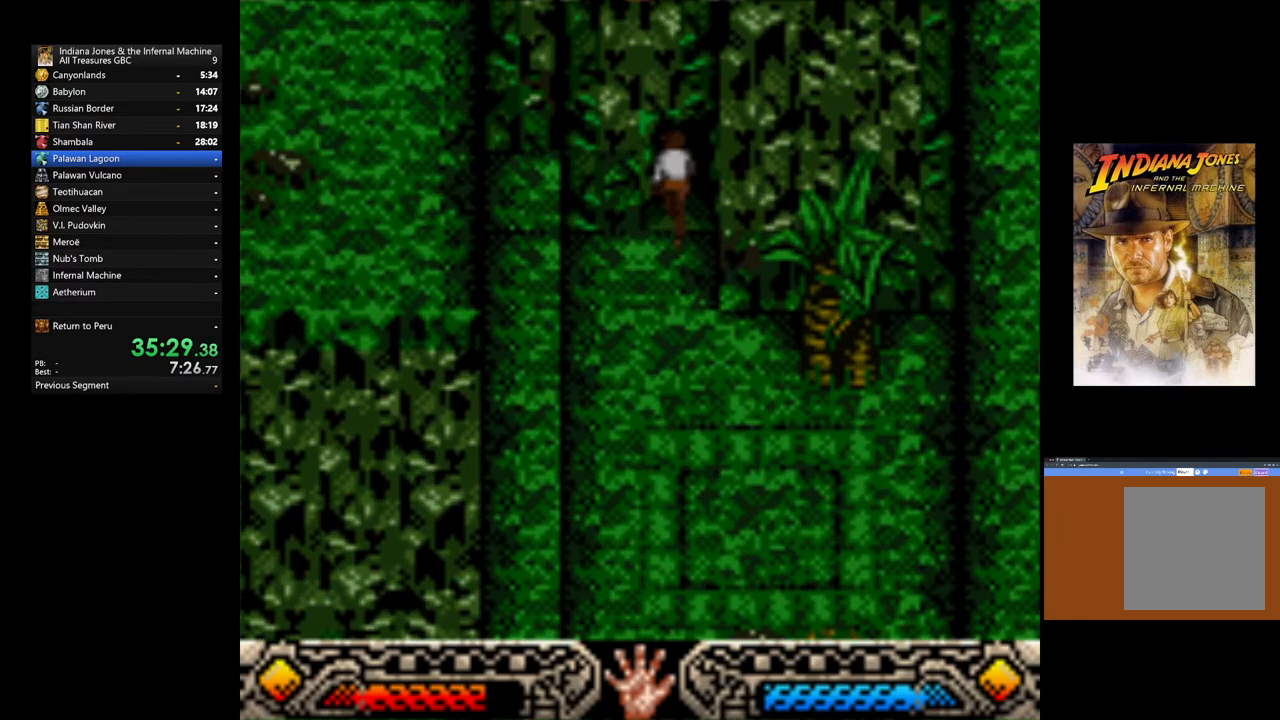
{"buttons": [], "left_stick": "up", "right_stick": "center", "events": []}
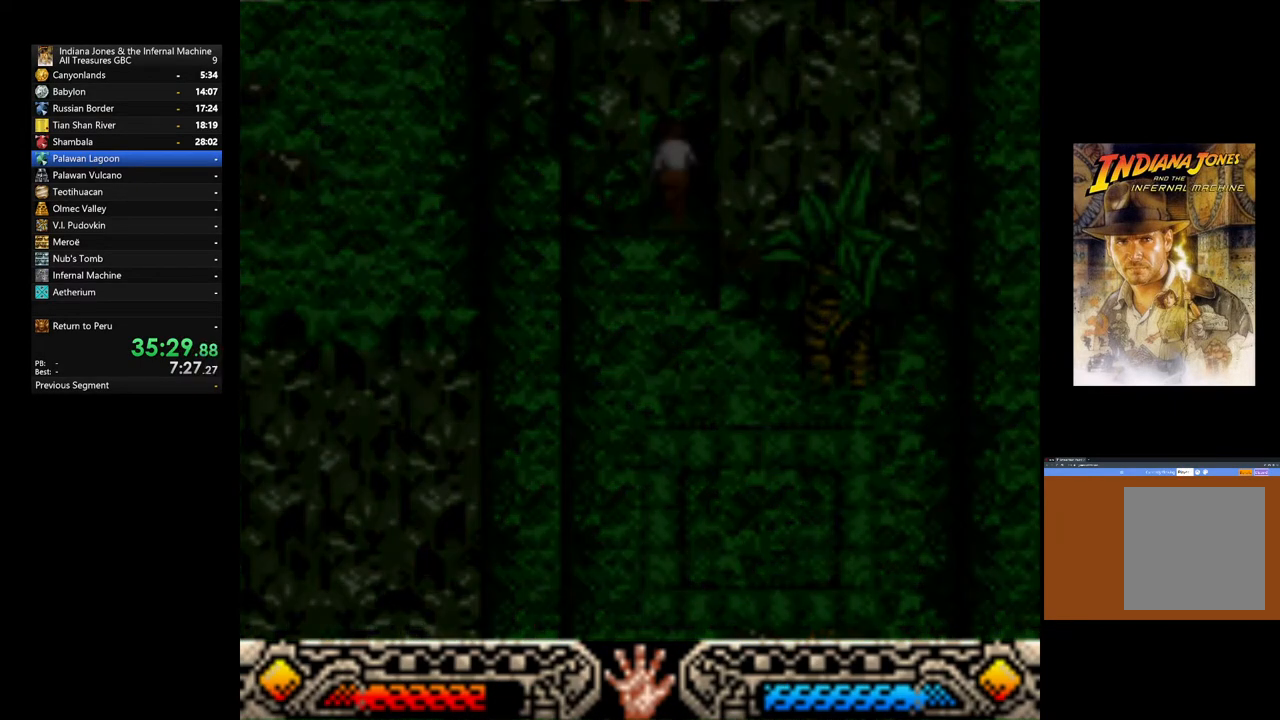
{"buttons": [], "left_stick": "up", "right_stick": "center", "events": []}
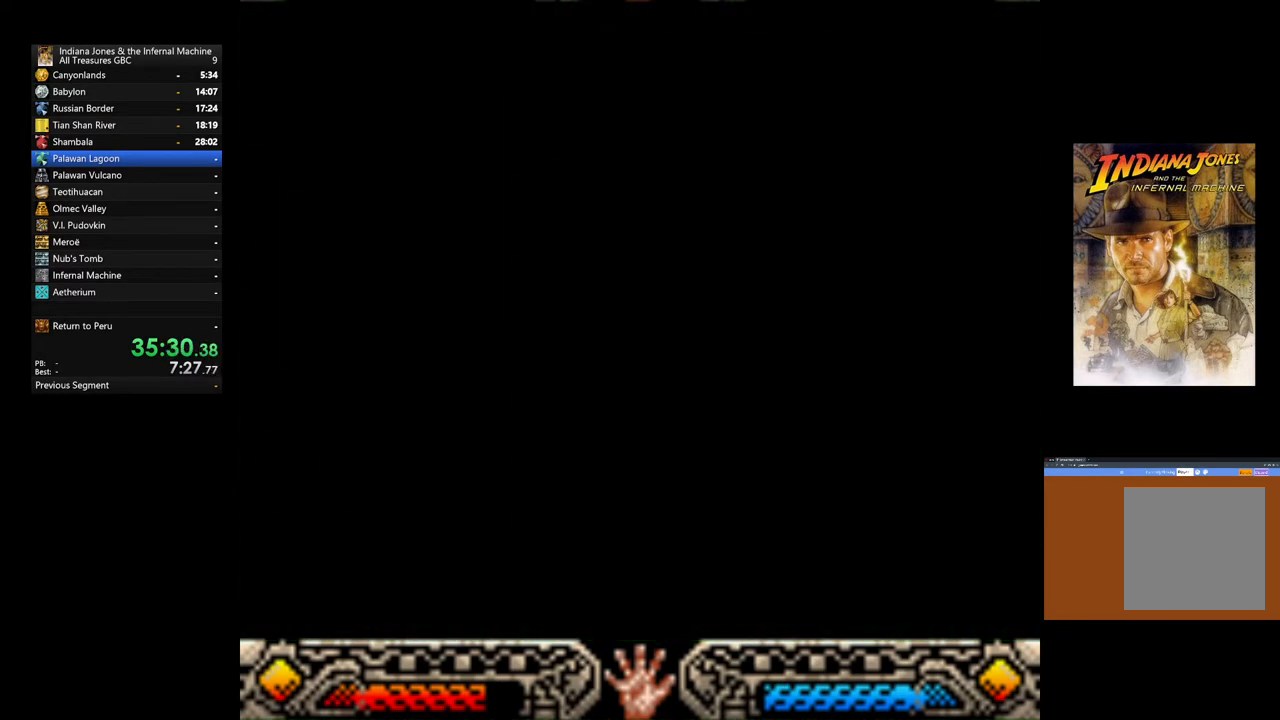
{"buttons": [], "left_stick": "up", "right_stick": "center", "events": []}
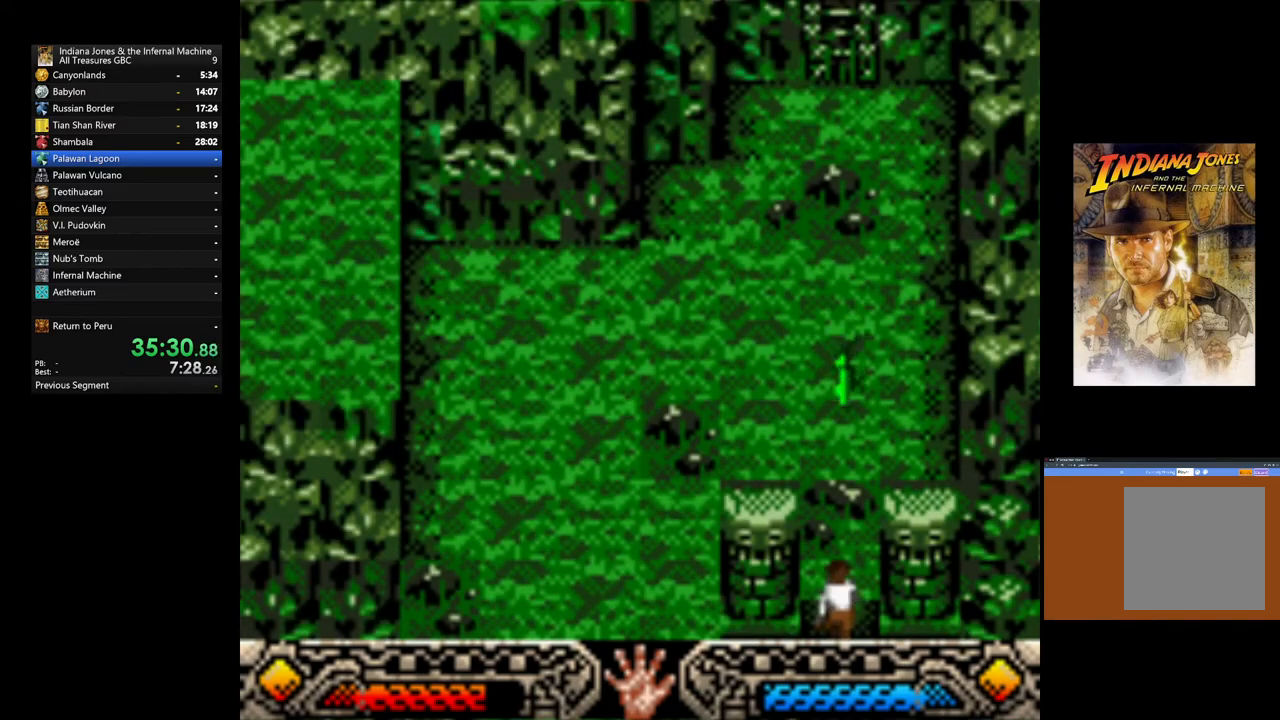
{"buttons": [], "left_stick": "up", "right_stick": "center", "events": []}
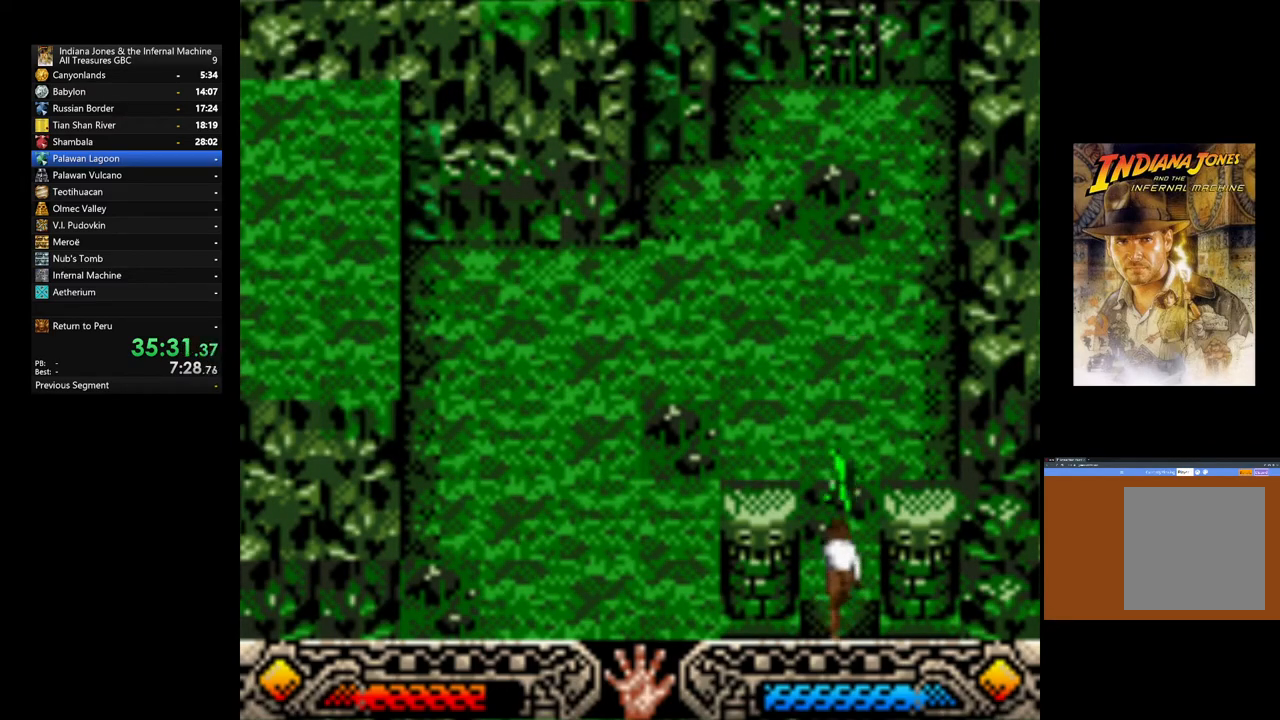
{"buttons": [], "left_stick": "up", "right_stick": "center", "events": []}
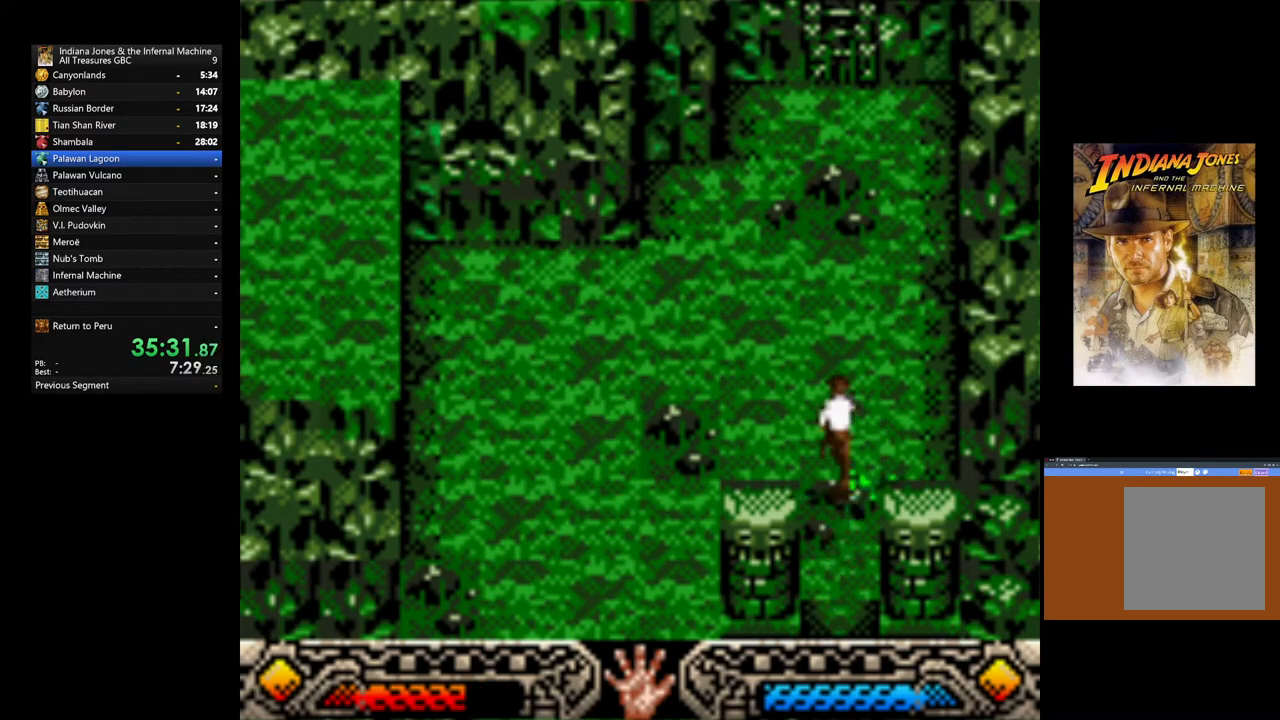
{"buttons": [], "left_stick": "up", "right_stick": "center", "events": []}
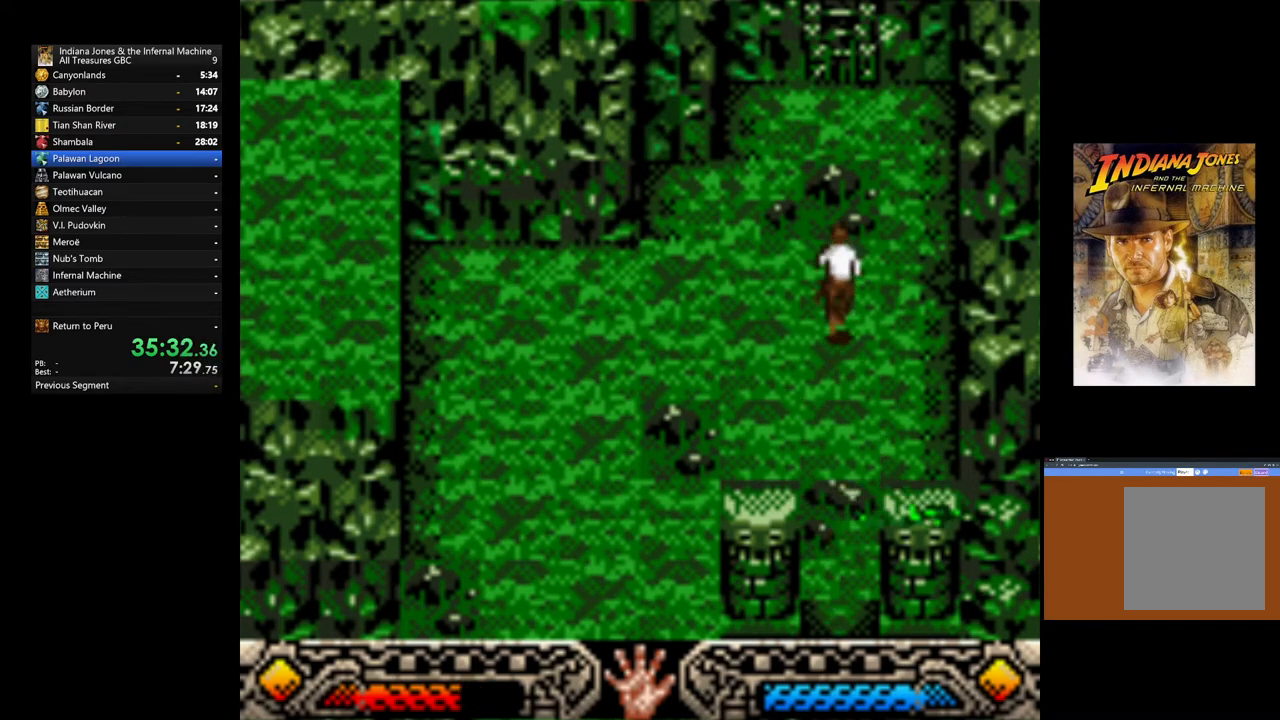
{"buttons": ["B"], "left_stick": "up", "right_stick": "center", "events": [[367, "B", "down"]]}
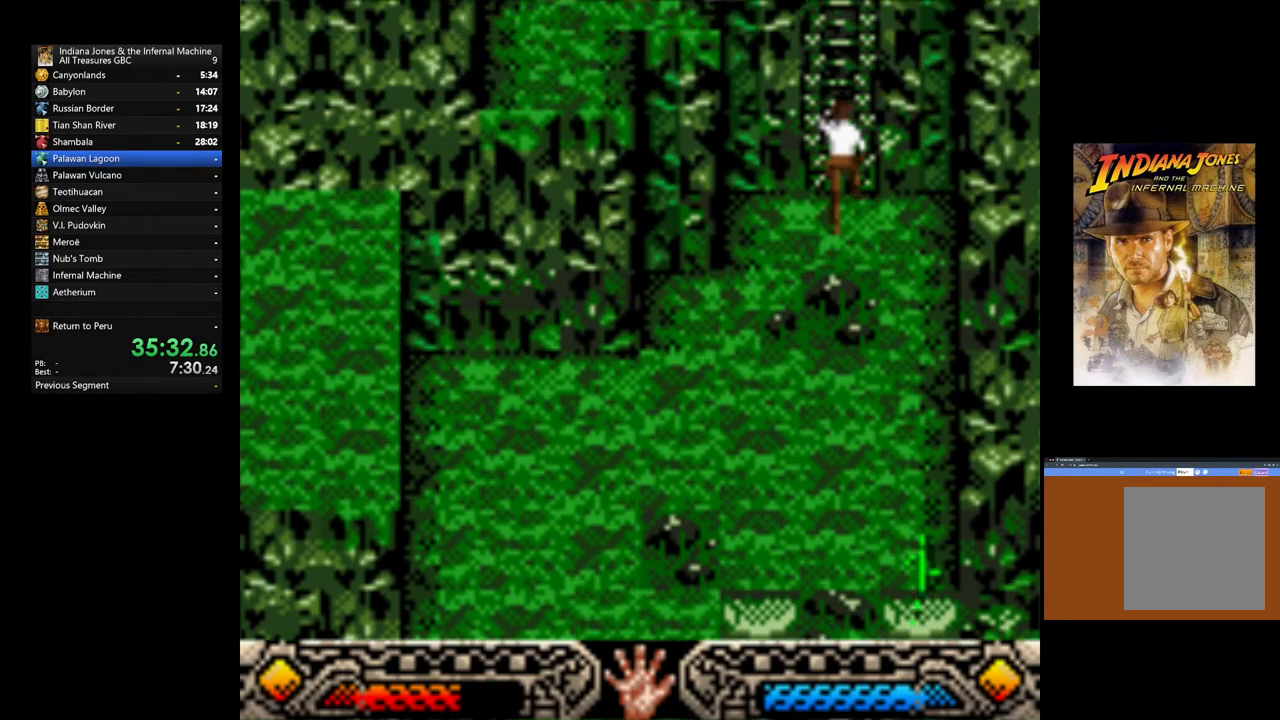
{"buttons": [], "left_stick": "up", "right_stick": "center", "events": [[267, "B", "up"]]}
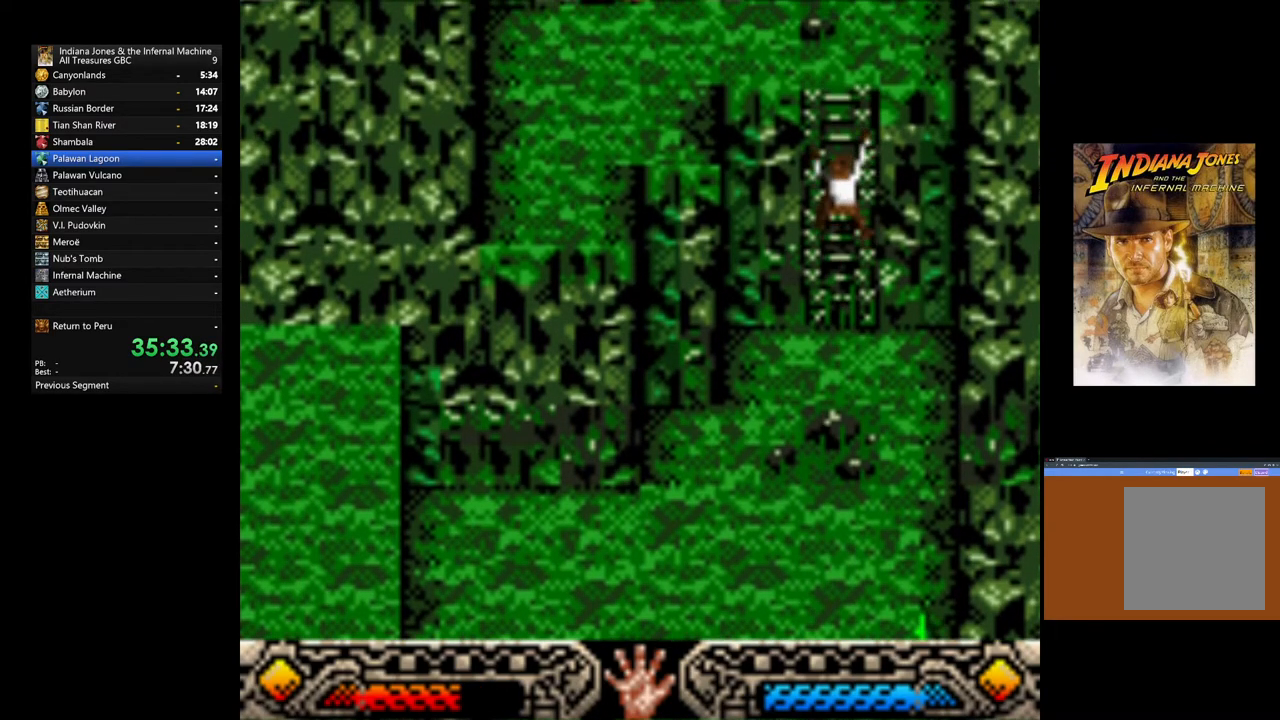
{"buttons": [], "left_stick": "up", "right_stick": "center", "events": []}
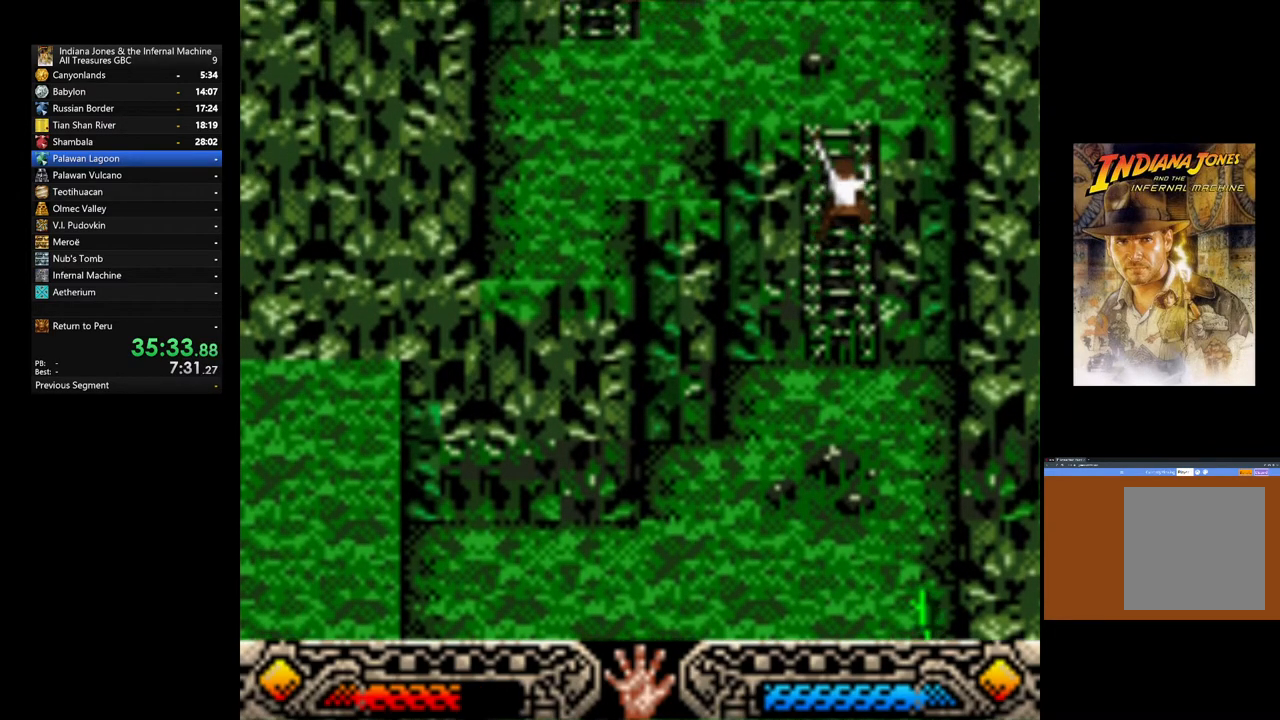
{"buttons": [], "left_stick": "up", "right_stick": "center", "events": []}
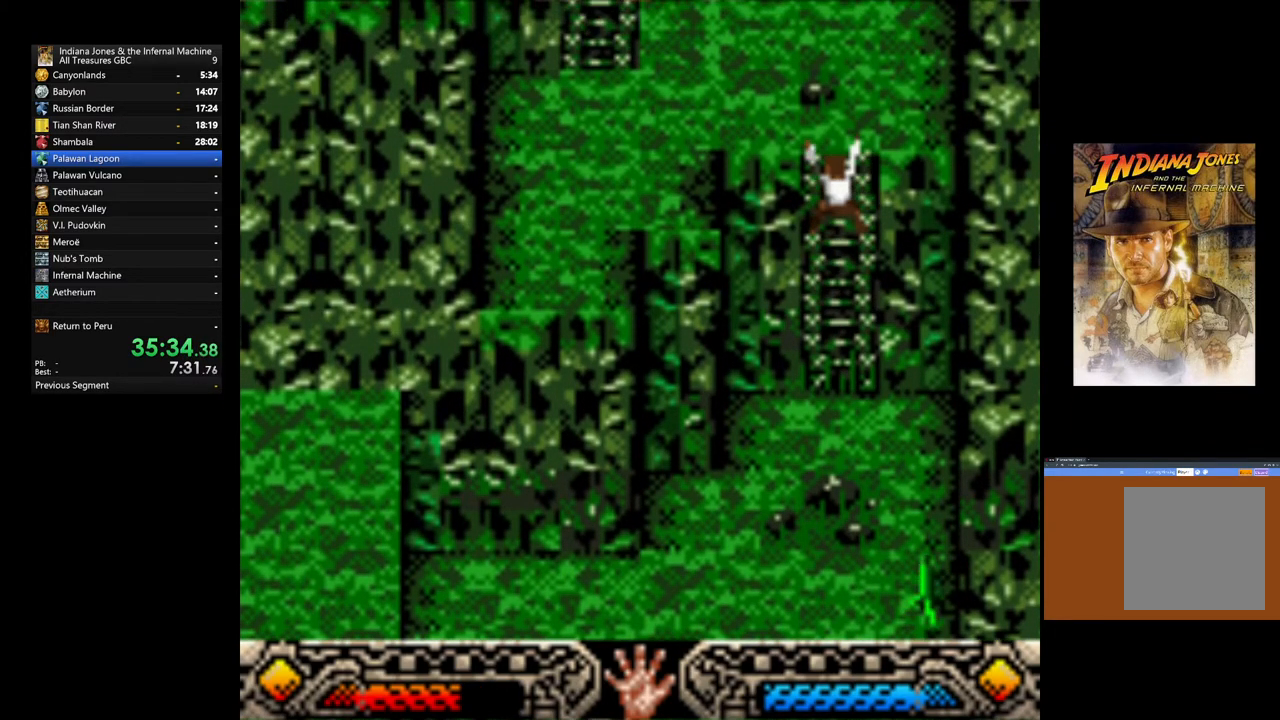
{"buttons": [], "left_stick": "up-left", "right_stick": "center", "events": [[367, "left_stick", "up-left"]]}
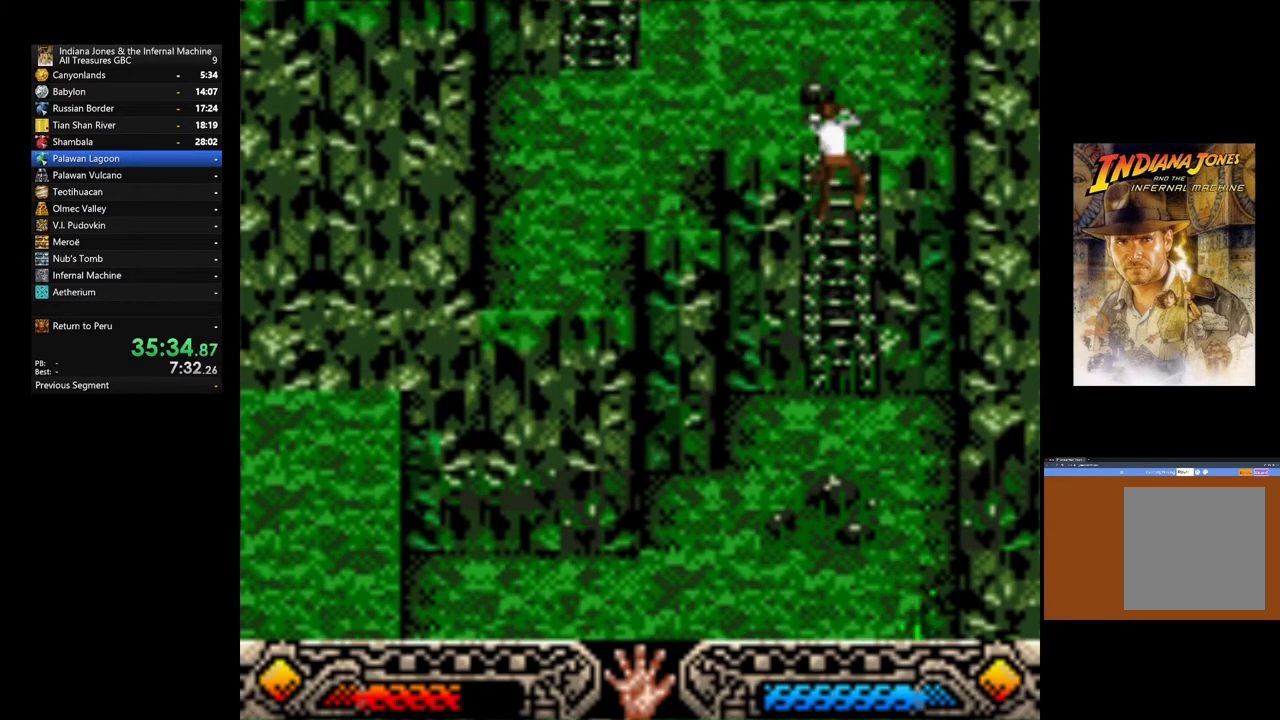
{"buttons": [], "left_stick": "left", "right_stick": "center", "events": [[383, "left_stick", "left"]]}
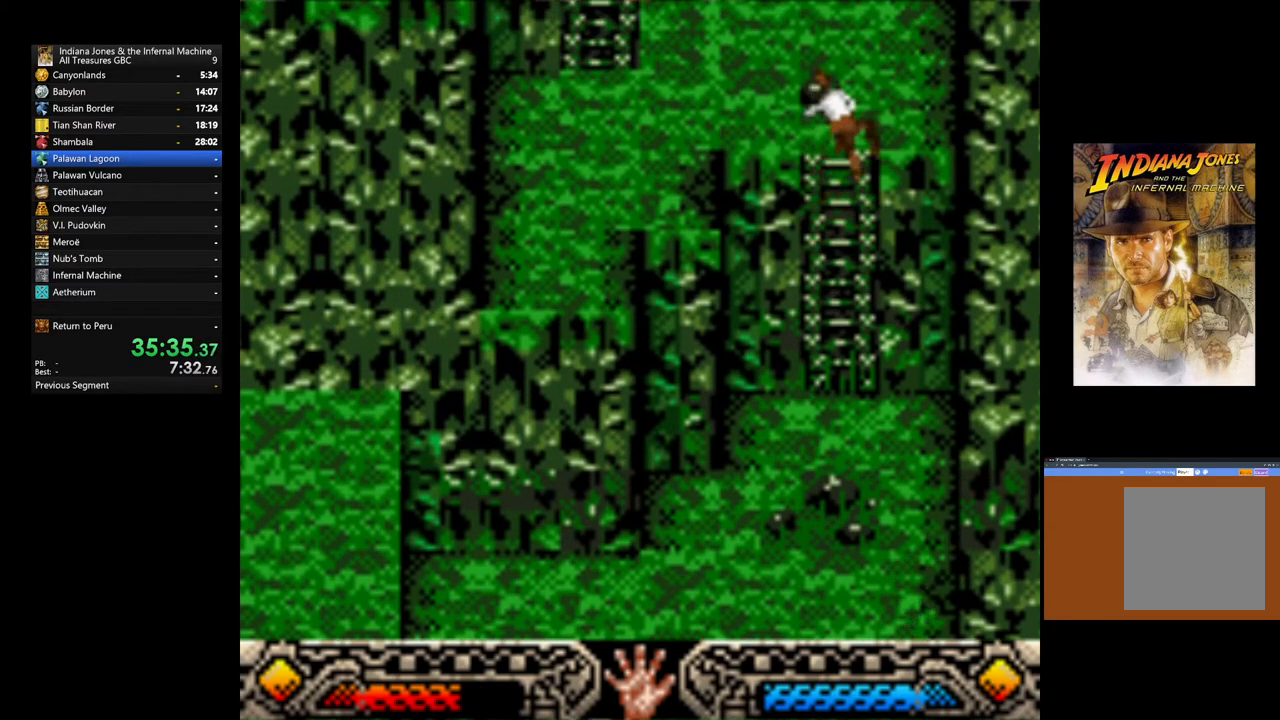
{"buttons": [], "left_stick": "left", "right_stick": "center", "events": []}
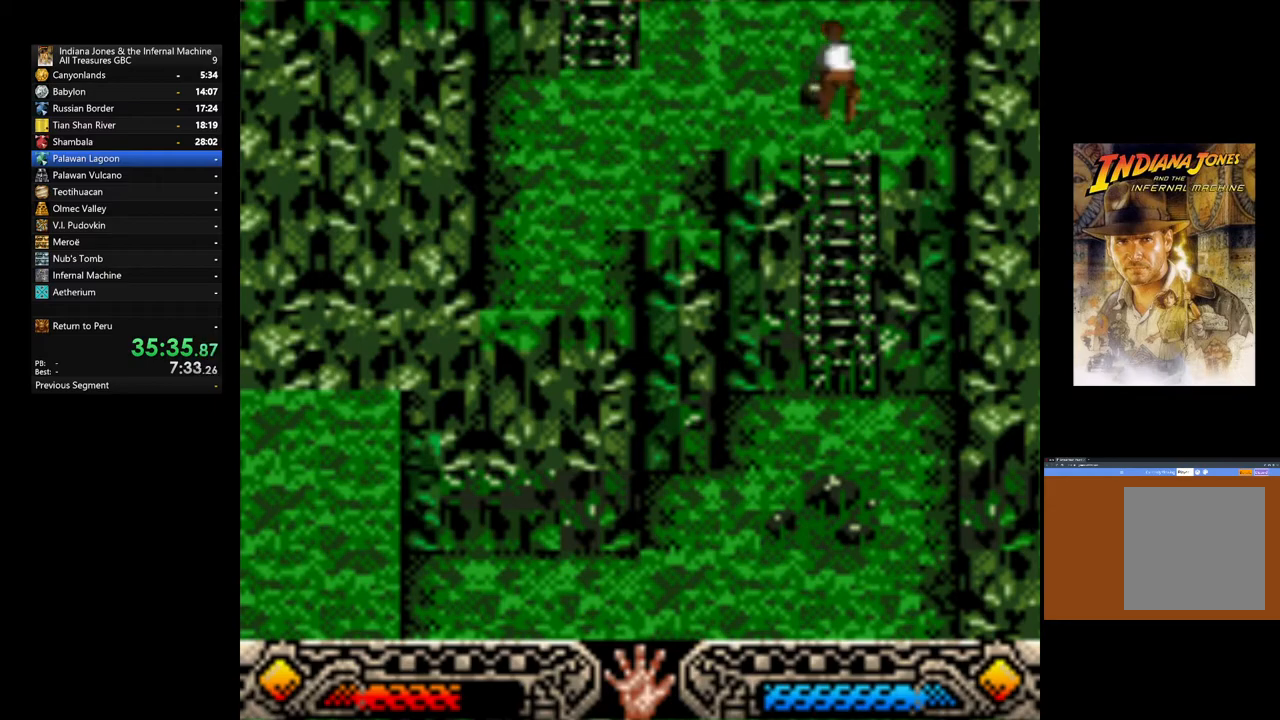
{"buttons": [], "left_stick": "left", "right_stick": "center", "events": []}
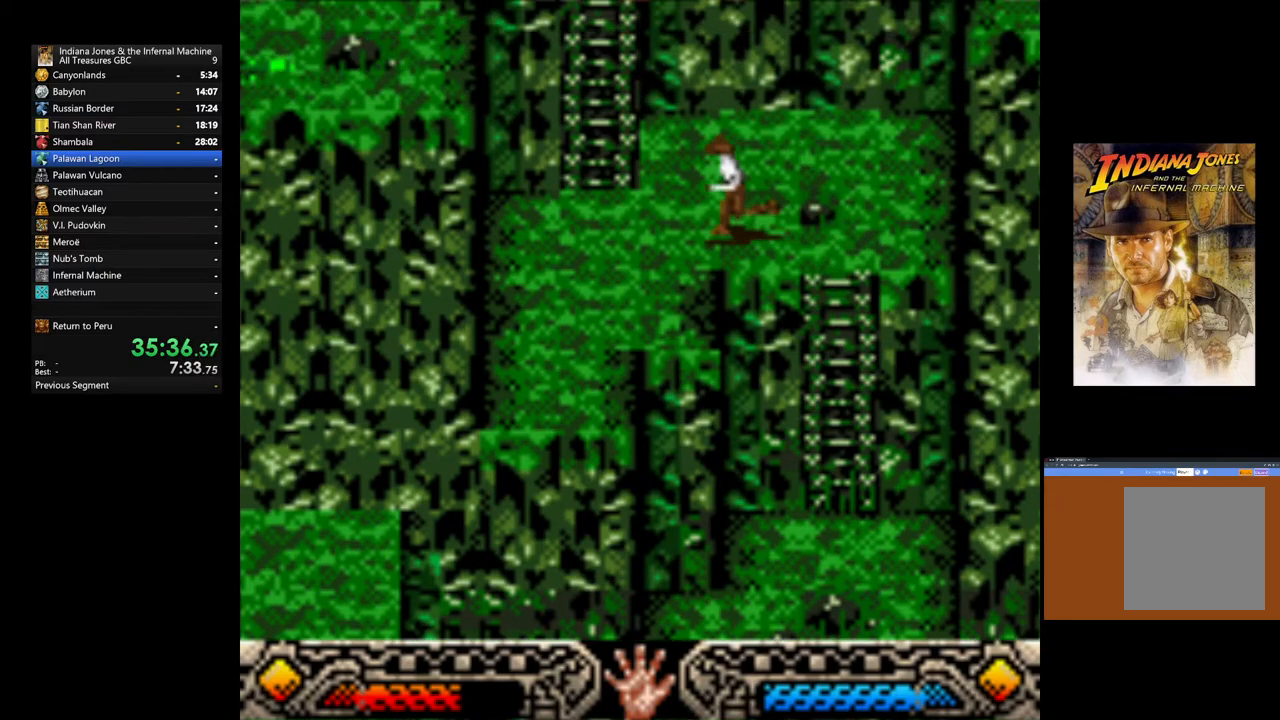
{"buttons": [], "left_stick": "up", "right_stick": "center", "events": [[83, "B", "down"], [367, "left_stick", "up-left"], [400, "B", "up"], [500, "left_stick", "up"]]}
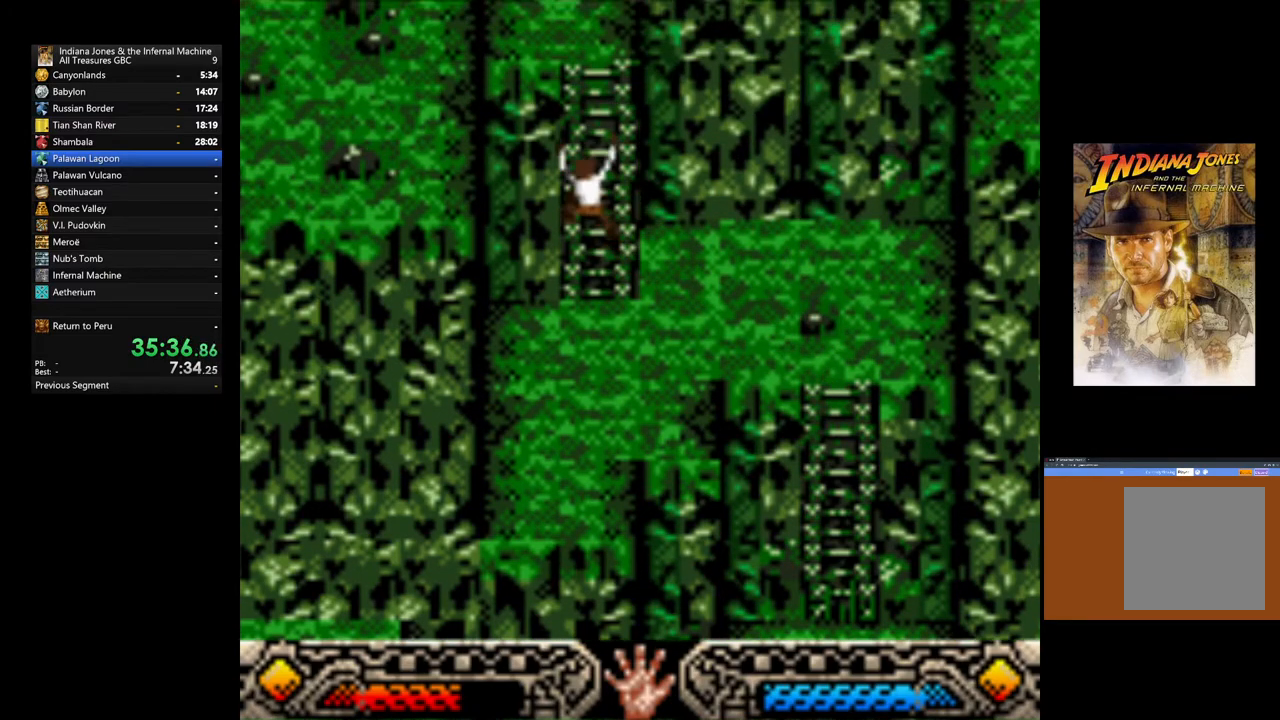
{"buttons": [], "left_stick": "up", "right_stick": "center", "events": []}
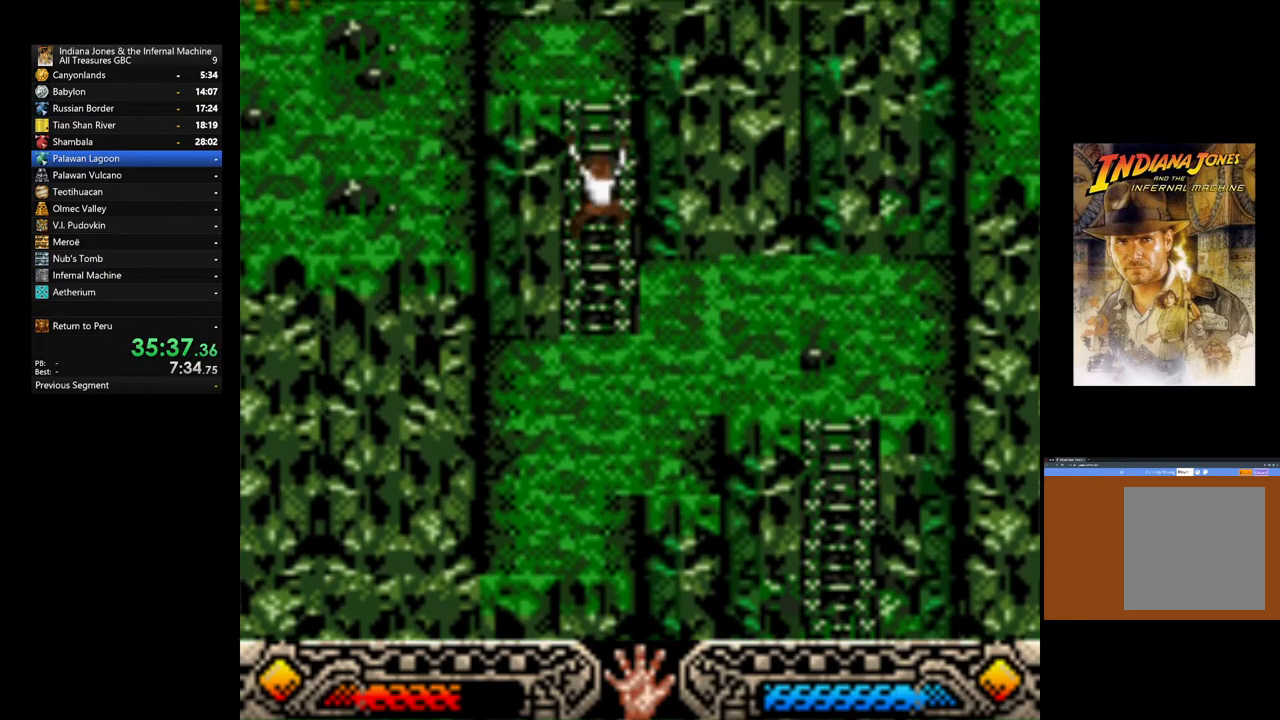
{"buttons": [], "left_stick": "up", "right_stick": "center", "events": []}
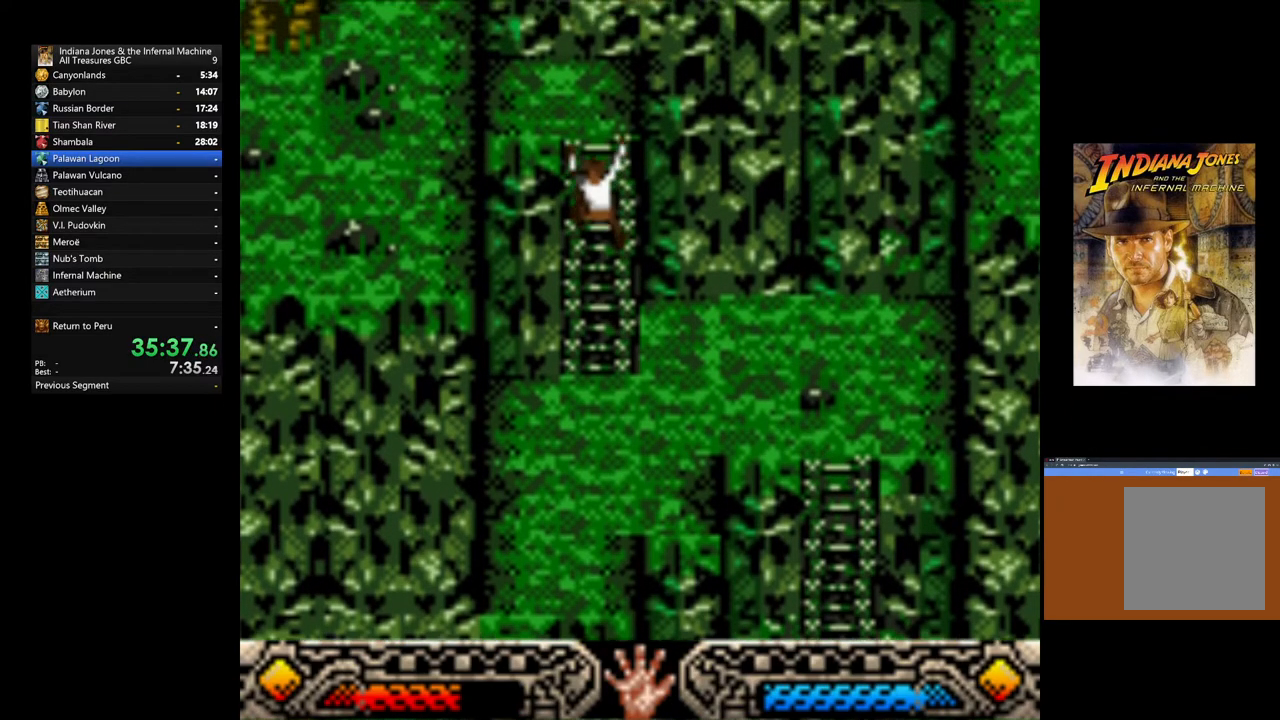
{"buttons": [], "left_stick": "up", "right_stick": "center", "events": []}
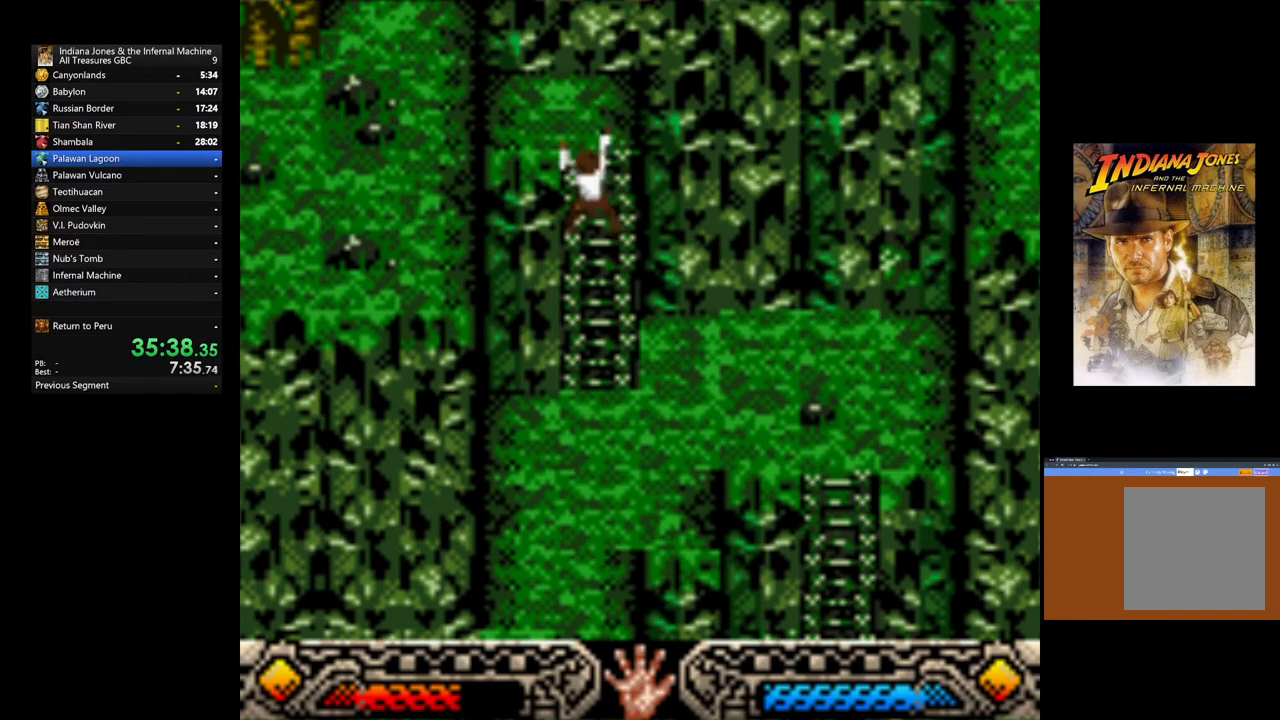
{"buttons": [], "left_stick": "up-left", "right_stick": "center", "events": [[233, "left_stick", "up-left"]]}
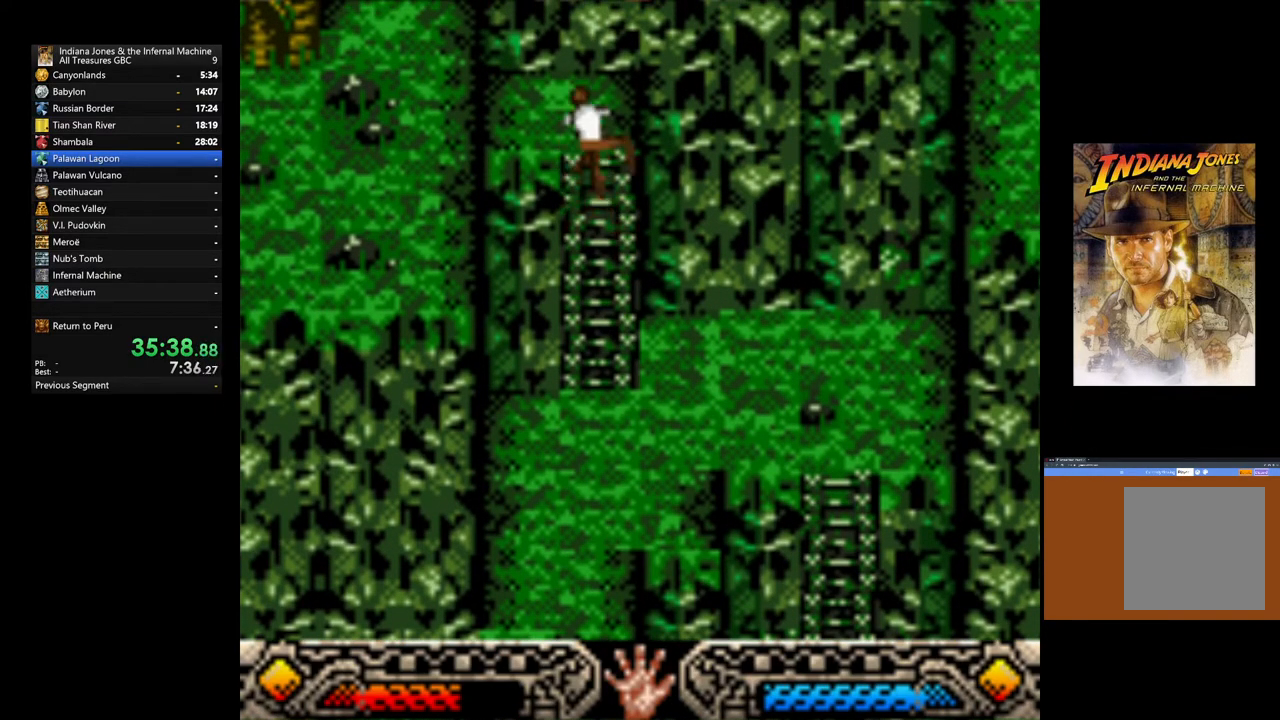
{"buttons": [], "left_stick": "left", "right_stick": "center", "events": [[417, "left_stick", "left"]]}
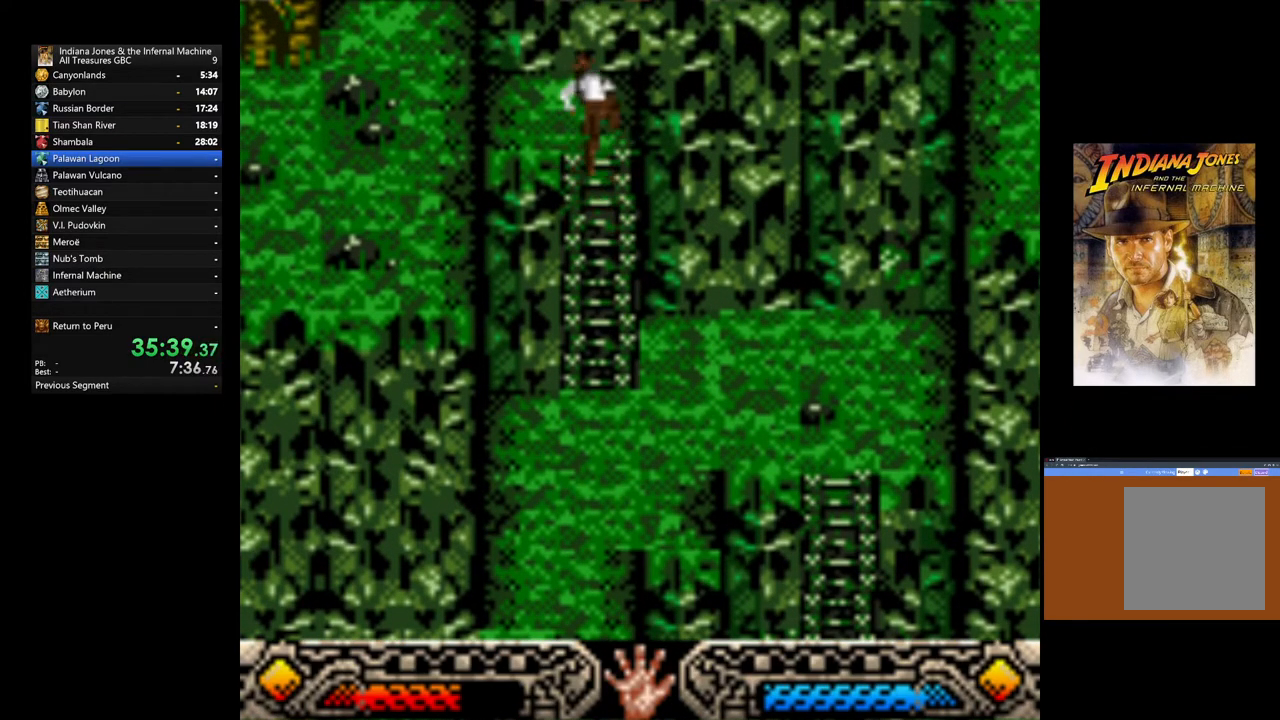
{"buttons": [], "left_stick": "left", "right_stick": "center", "events": []}
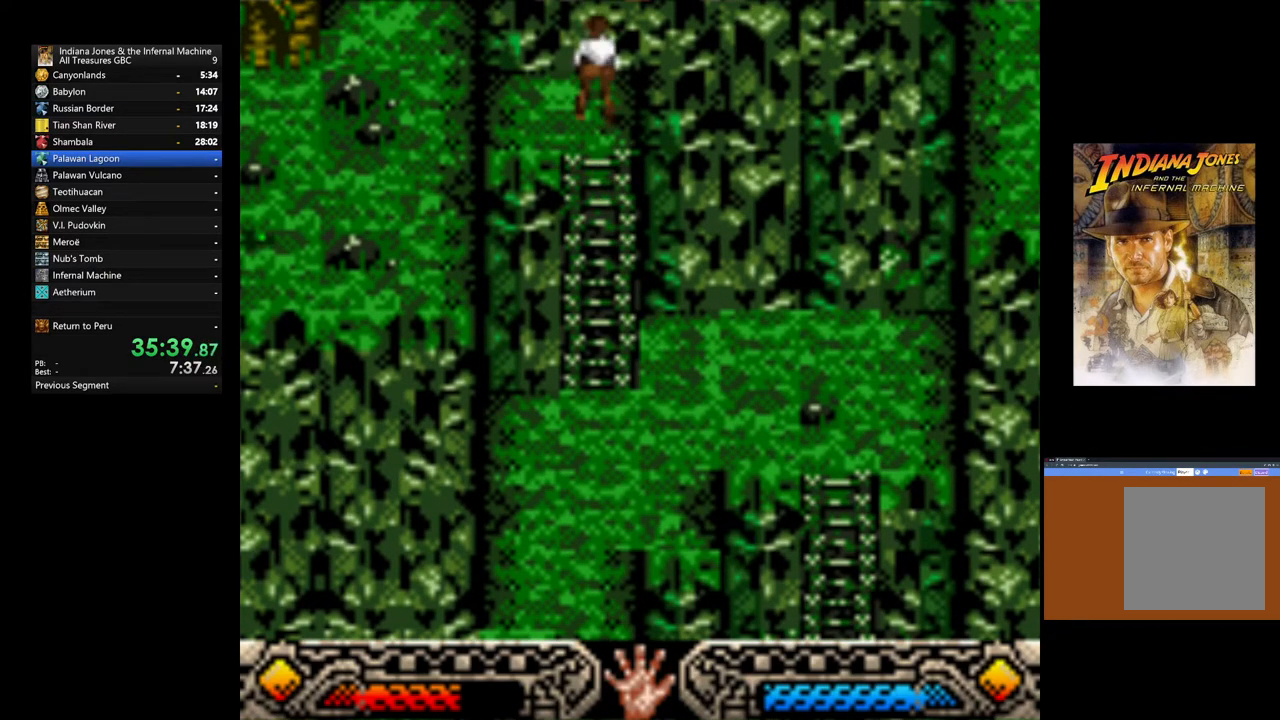
{"buttons": [], "left_stick": "left", "right_stick": "center", "events": [[250, "B", "down"], [450, "B", "up"]]}
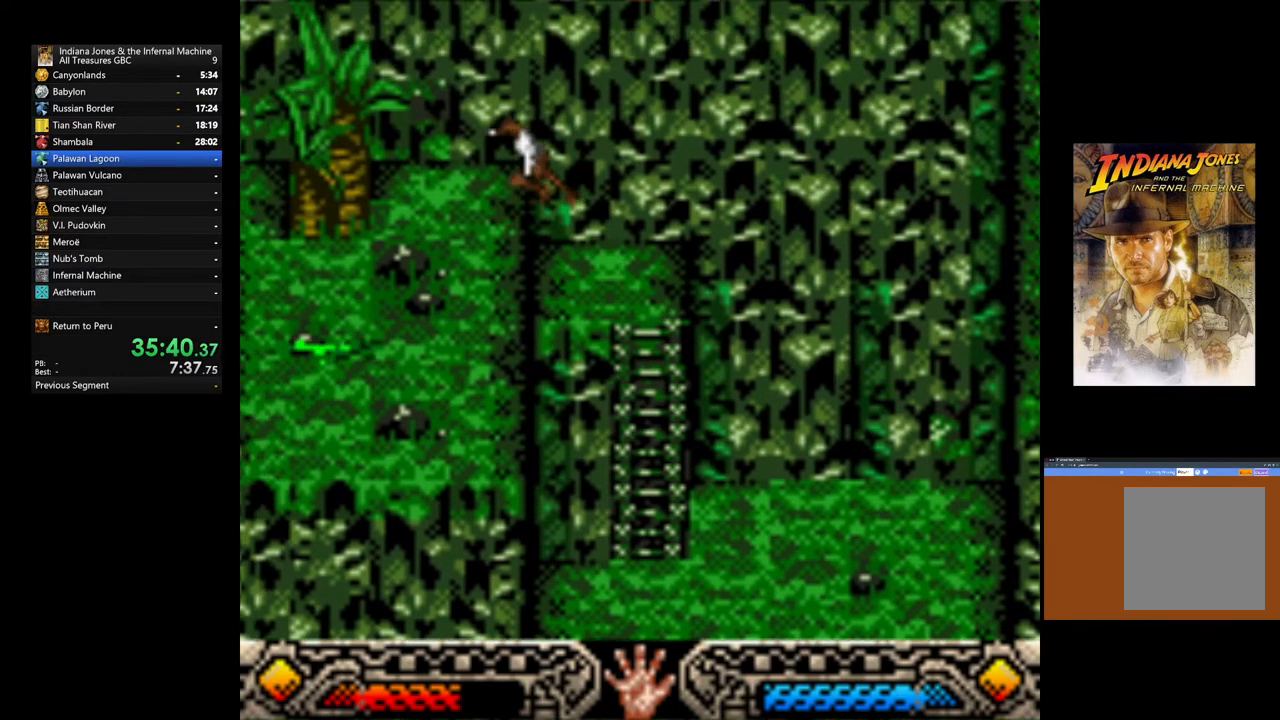
{"buttons": [], "left_stick": "left", "right_stick": "center", "events": []}
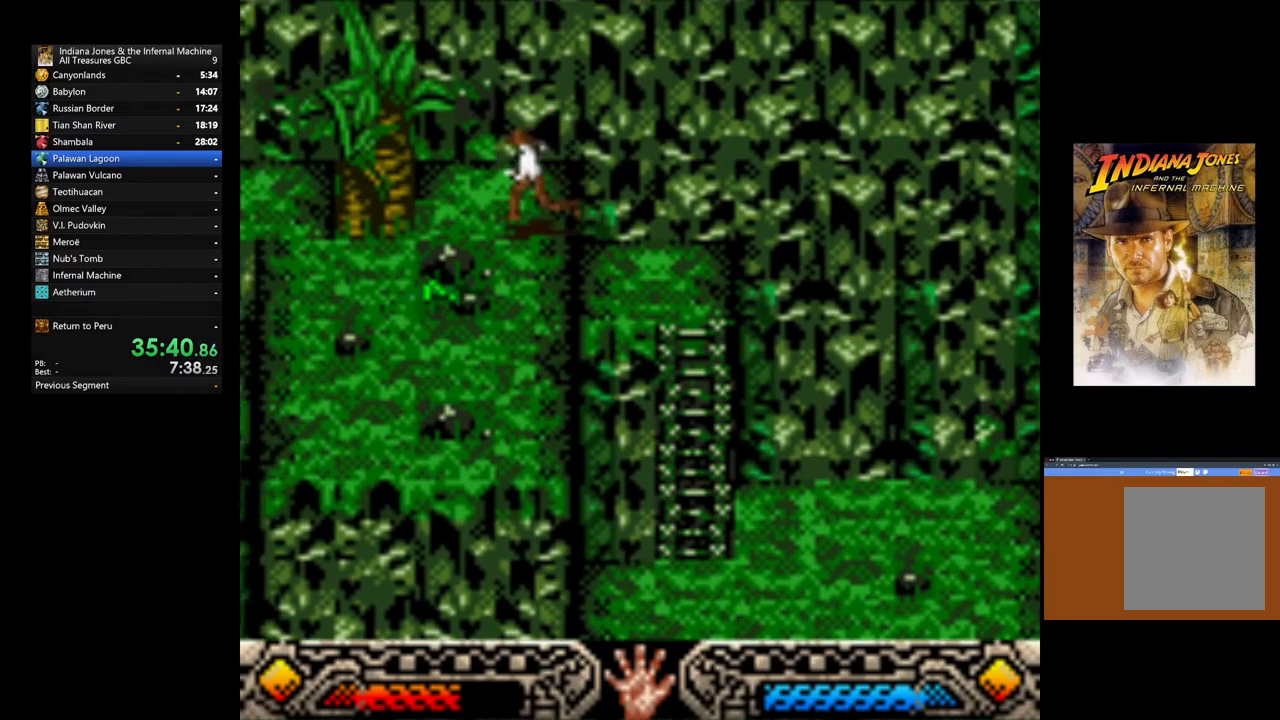
{"buttons": [], "left_stick": "left", "right_stick": "center", "events": []}